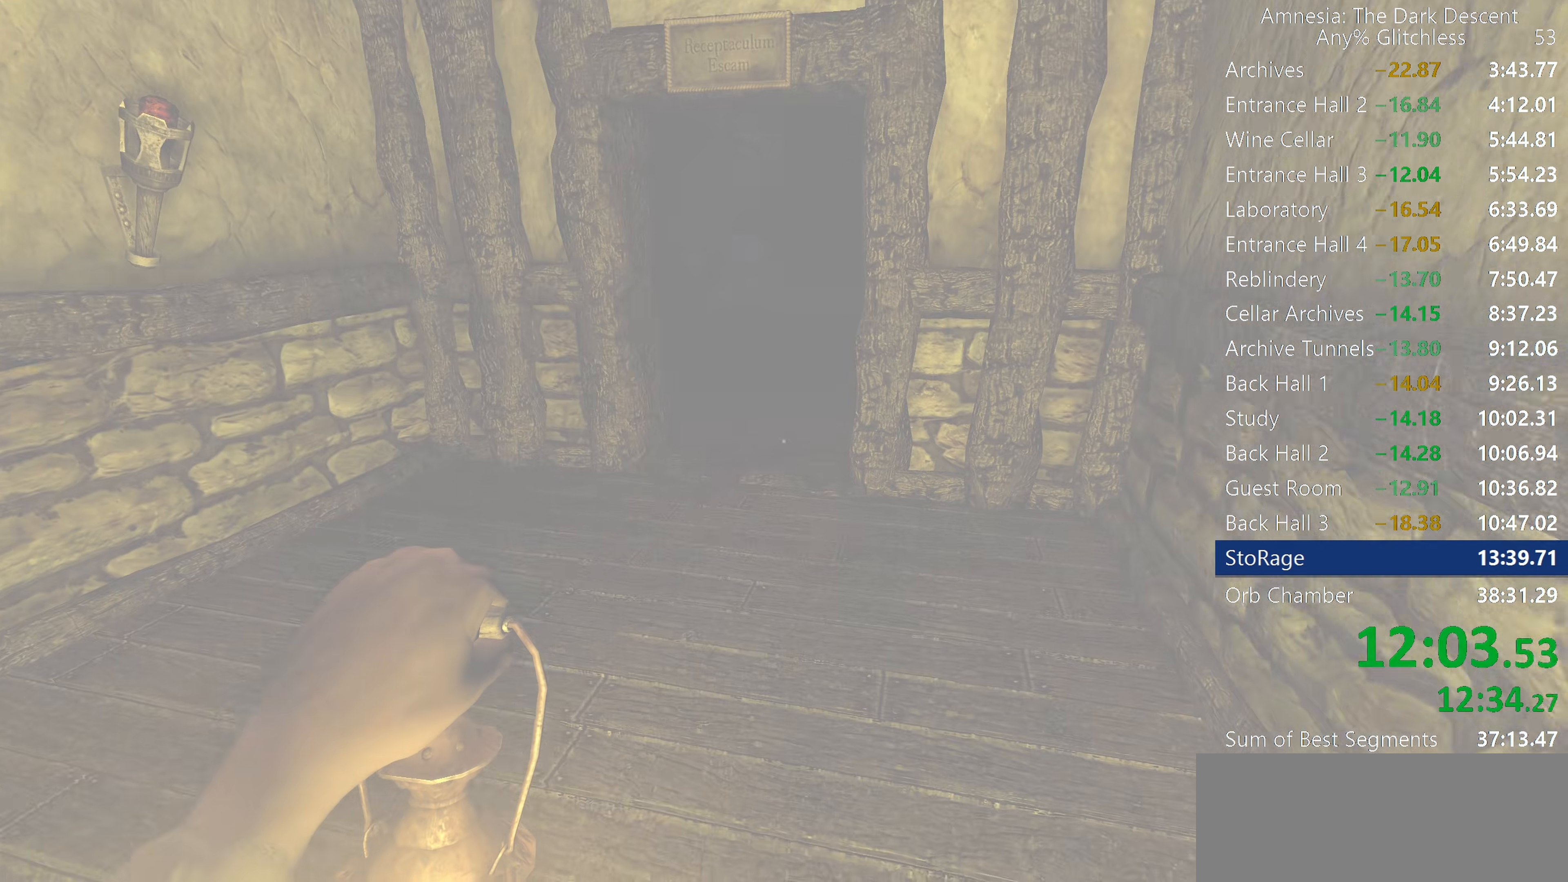
Gameplay with keyboard and mouse; each line is a JSON object with the keys and mouse buttons held at the frame after it. "events" lists presses ("down") and releases ("up") of "a", "c", "d", "e", "f", "q", "r", "s", "shift", "space", "tab", "w", "mouse_left", "mouse_middle", "mouse_right", "mouse_wheel_up" and "mouse_wheel_down" between this image and that frame as [ms after this image, input, new state], when the widget could be followed in between. "mouse_left", "mouse_middle", "mouse_right", "mouse_wheel_up", "mouse_wheel_down" = the "left", "middle", "right", "wheel_up", "wheel_down" buttons of the "mouse" list. No other keys are recorded. Mouse movement is not recorded.
{"keys": ["shift", "w"], "mouse": [], "events": [[167, "mouse_wheel_down", "up"]]}
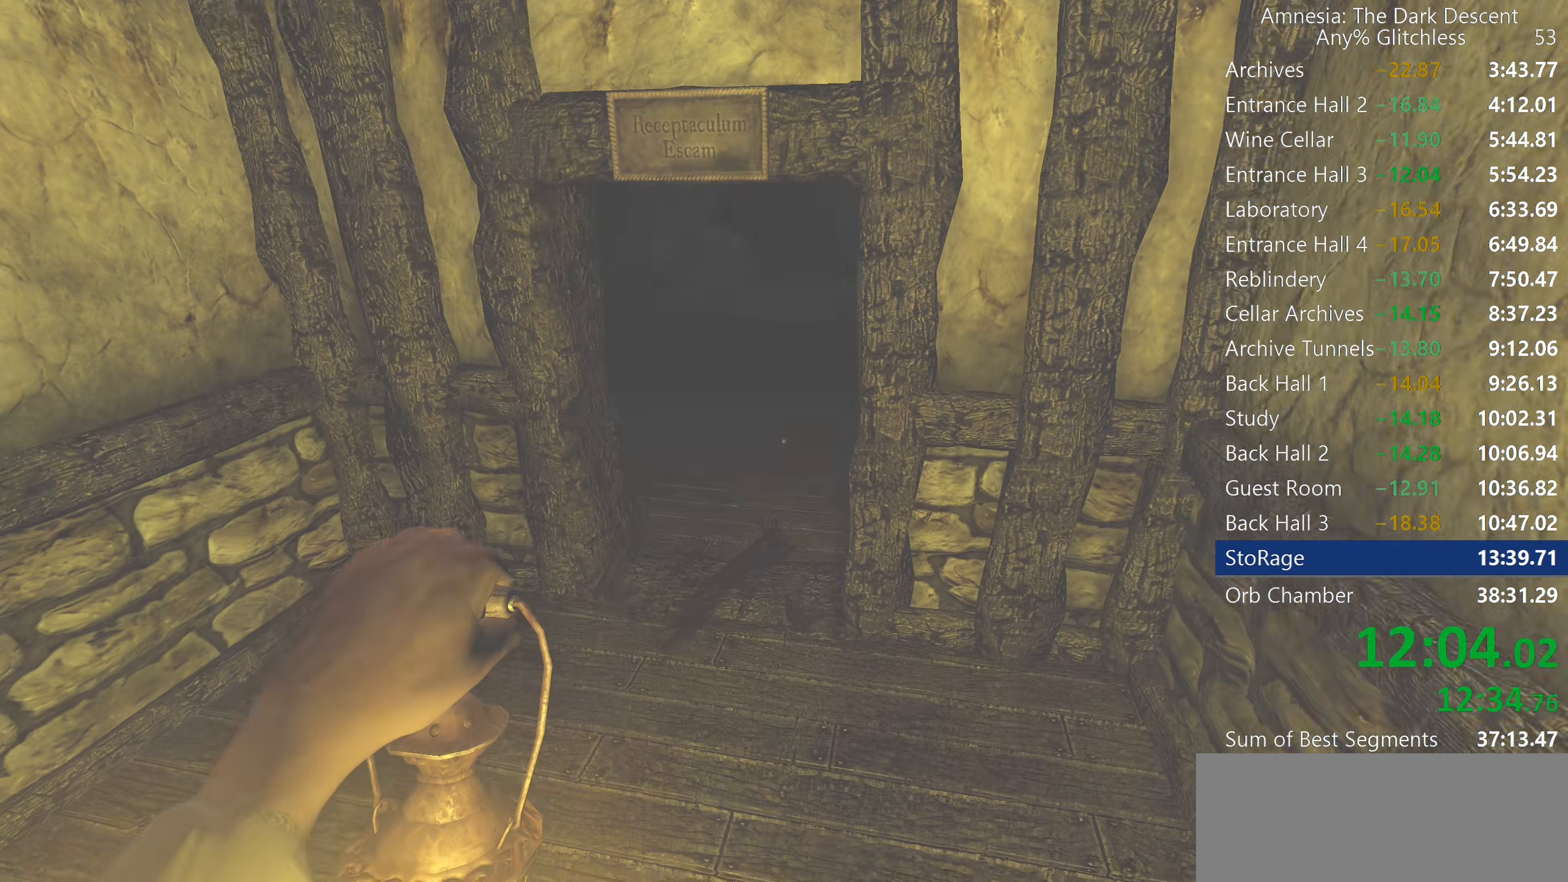
{"keys": ["shift", "w"], "mouse": [], "events": [[50, "mouse_wheel_down", "down"], [150, "mouse_wheel_down", "up"], [183, "mouse_wheel_down", "down"], [333, "mouse_wheel_down", "up"]]}
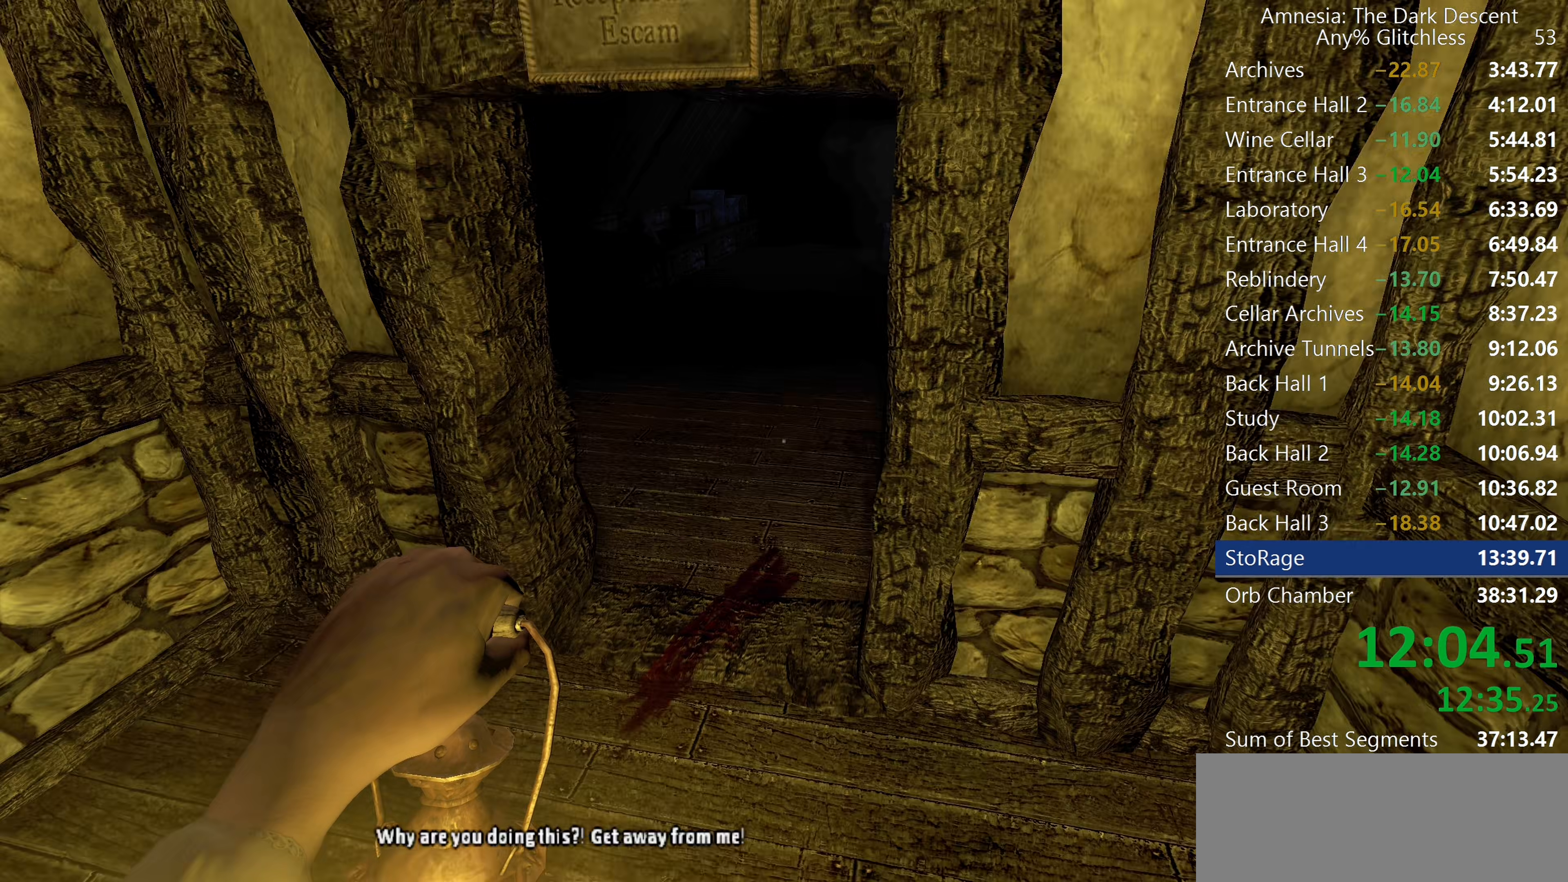
{"keys": ["shift", "w"], "mouse": [], "events": []}
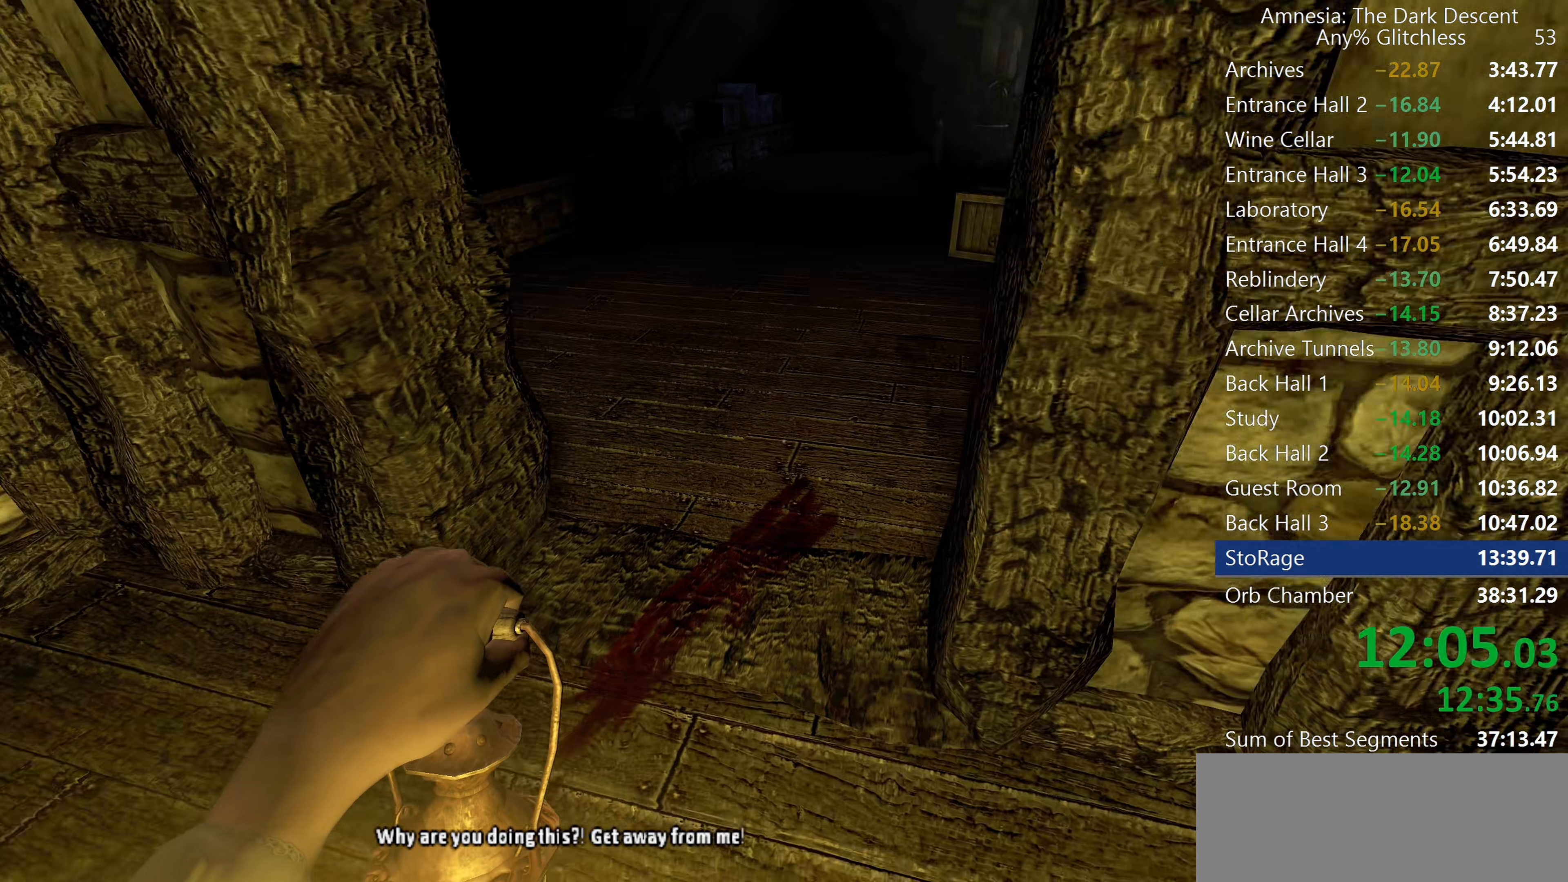
{"keys": ["shift", "w"], "mouse": [], "events": []}
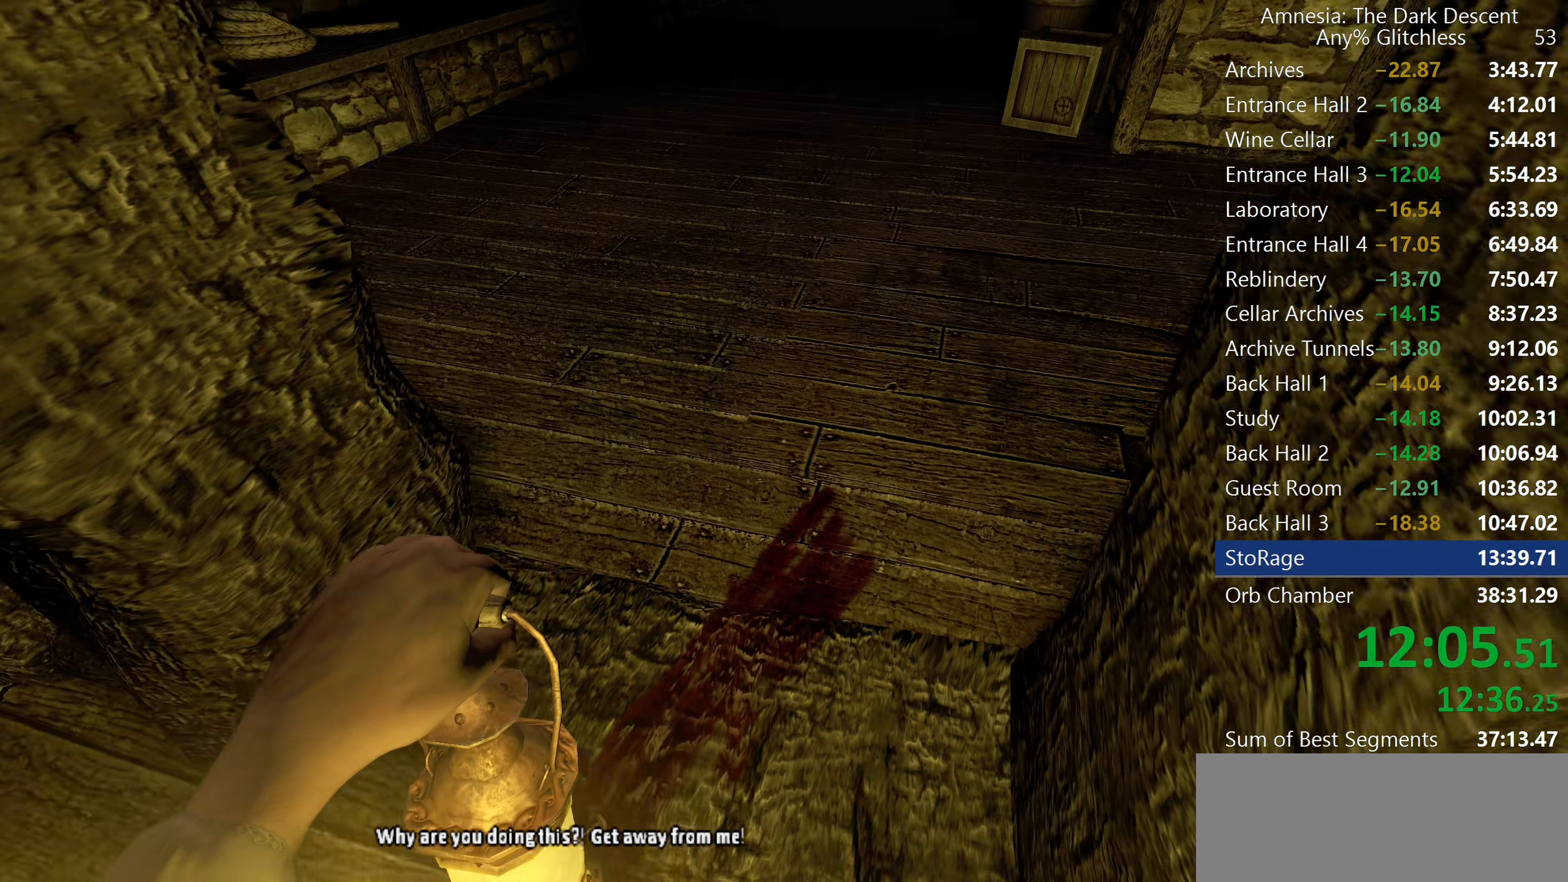
{"keys": ["shift", "w"], "mouse": [], "events": [[283, "mouse_wheel_down", "down"], [417, "mouse_wheel_down", "up"]]}
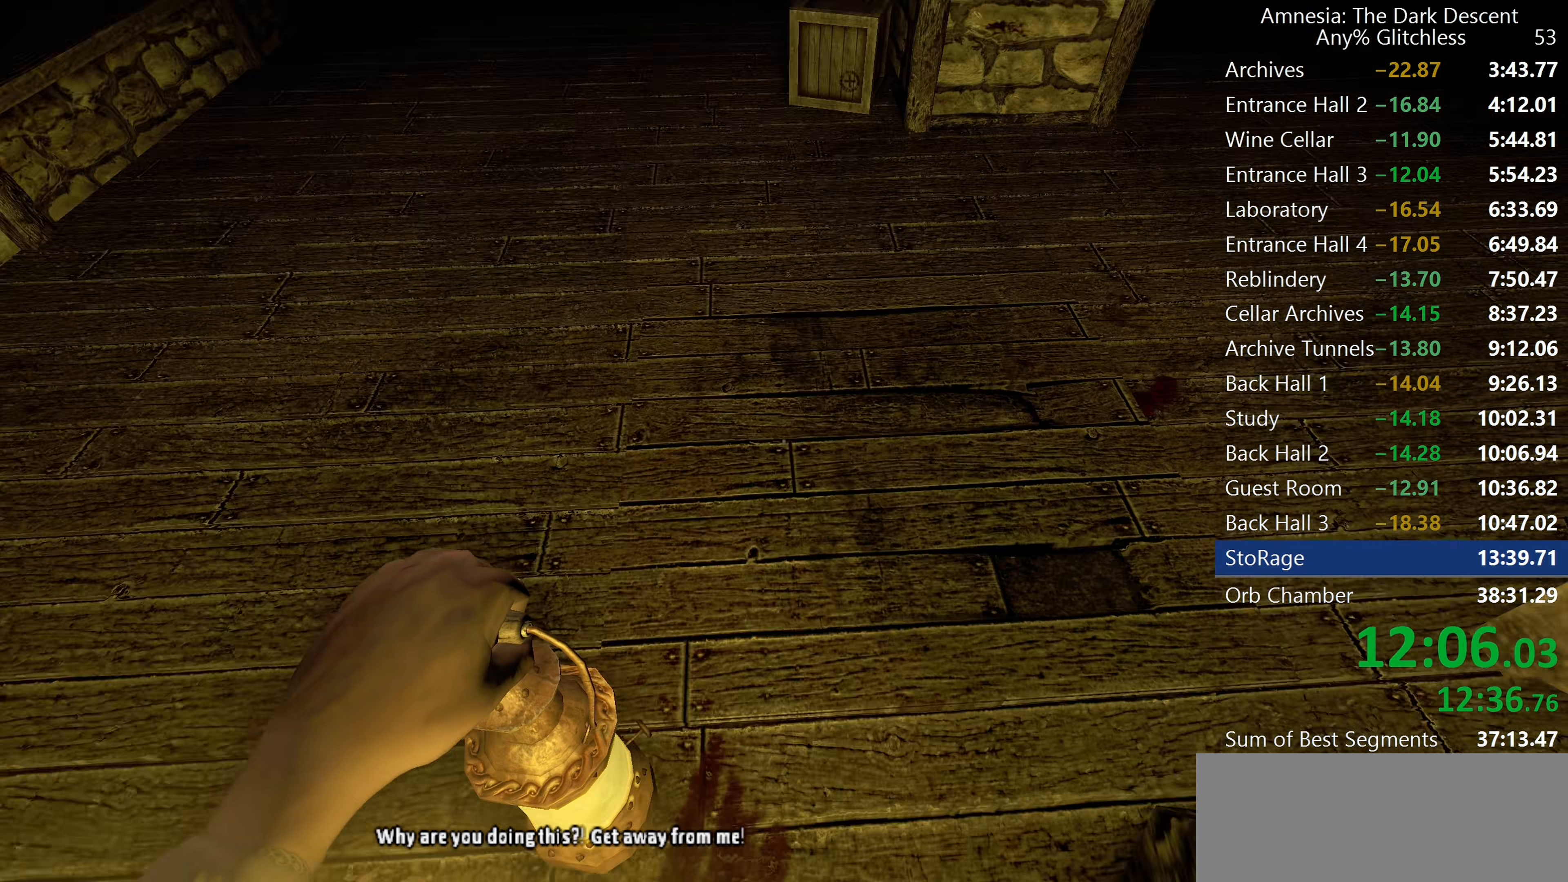
{"keys": ["shift", "w"], "mouse": ["wheel_down"], "events": [[350, "mouse_wheel_down", "down"]]}
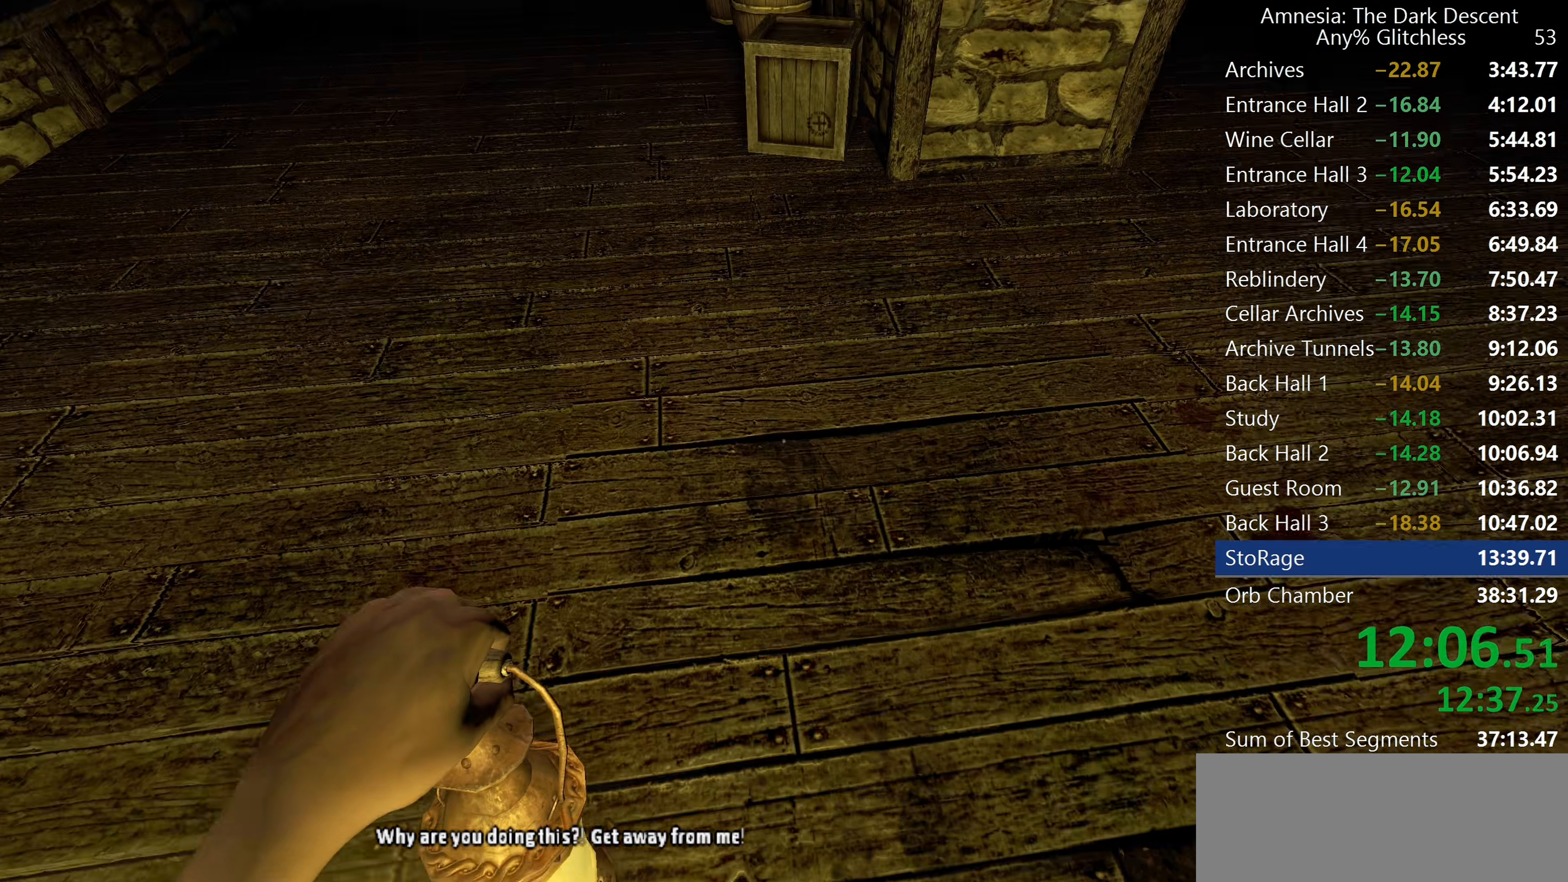
{"keys": ["shift", "w"], "mouse": [], "events": [[83, "mouse_wheel_down", "up"]]}
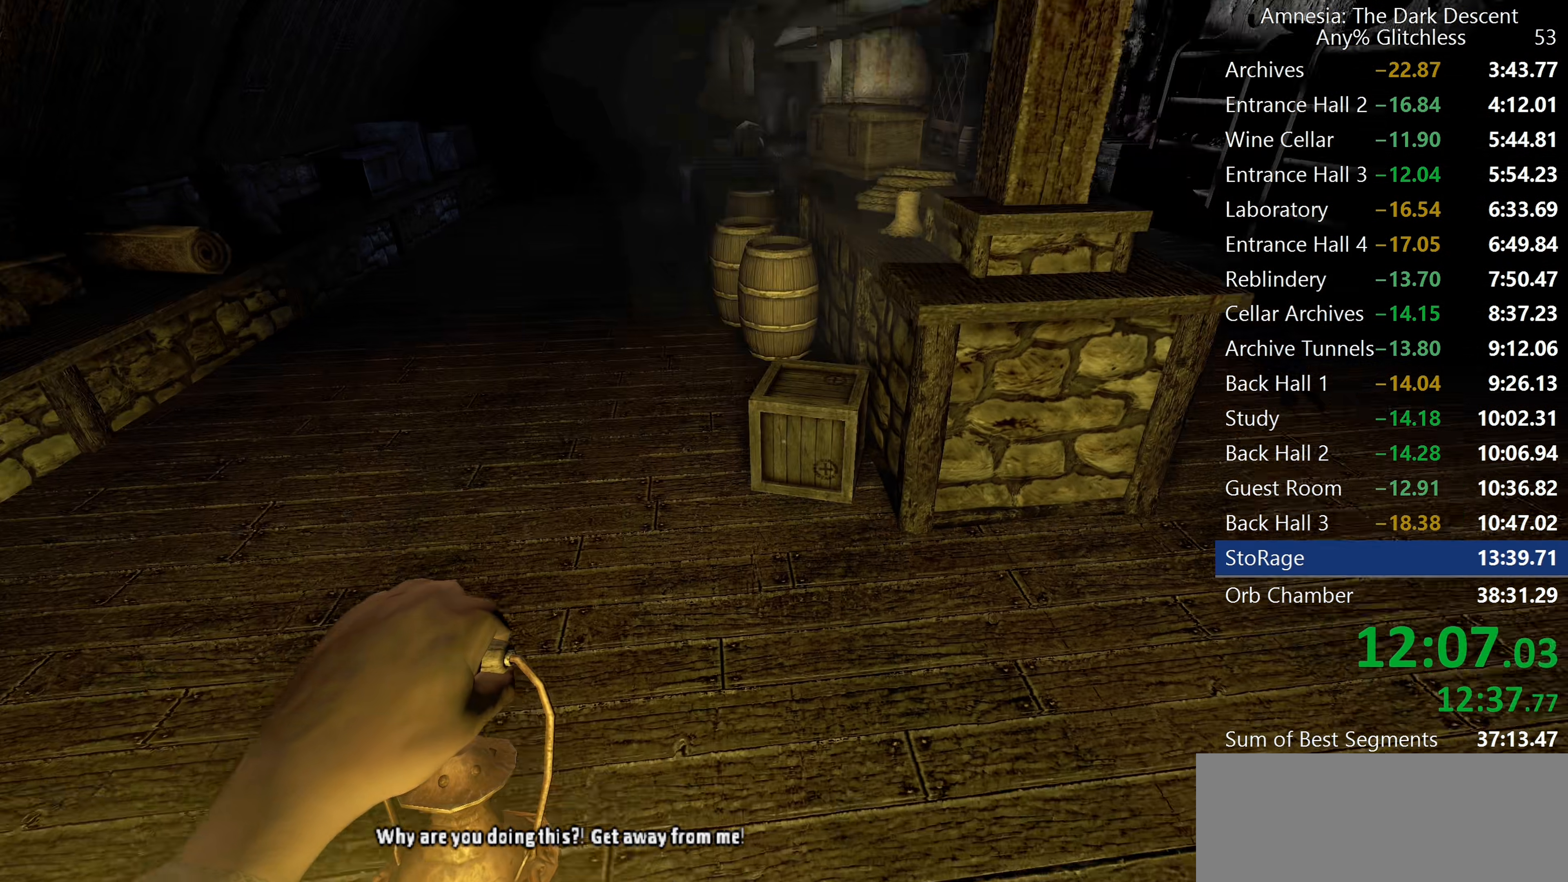
{"keys": ["shift", "w"], "mouse": [], "events": []}
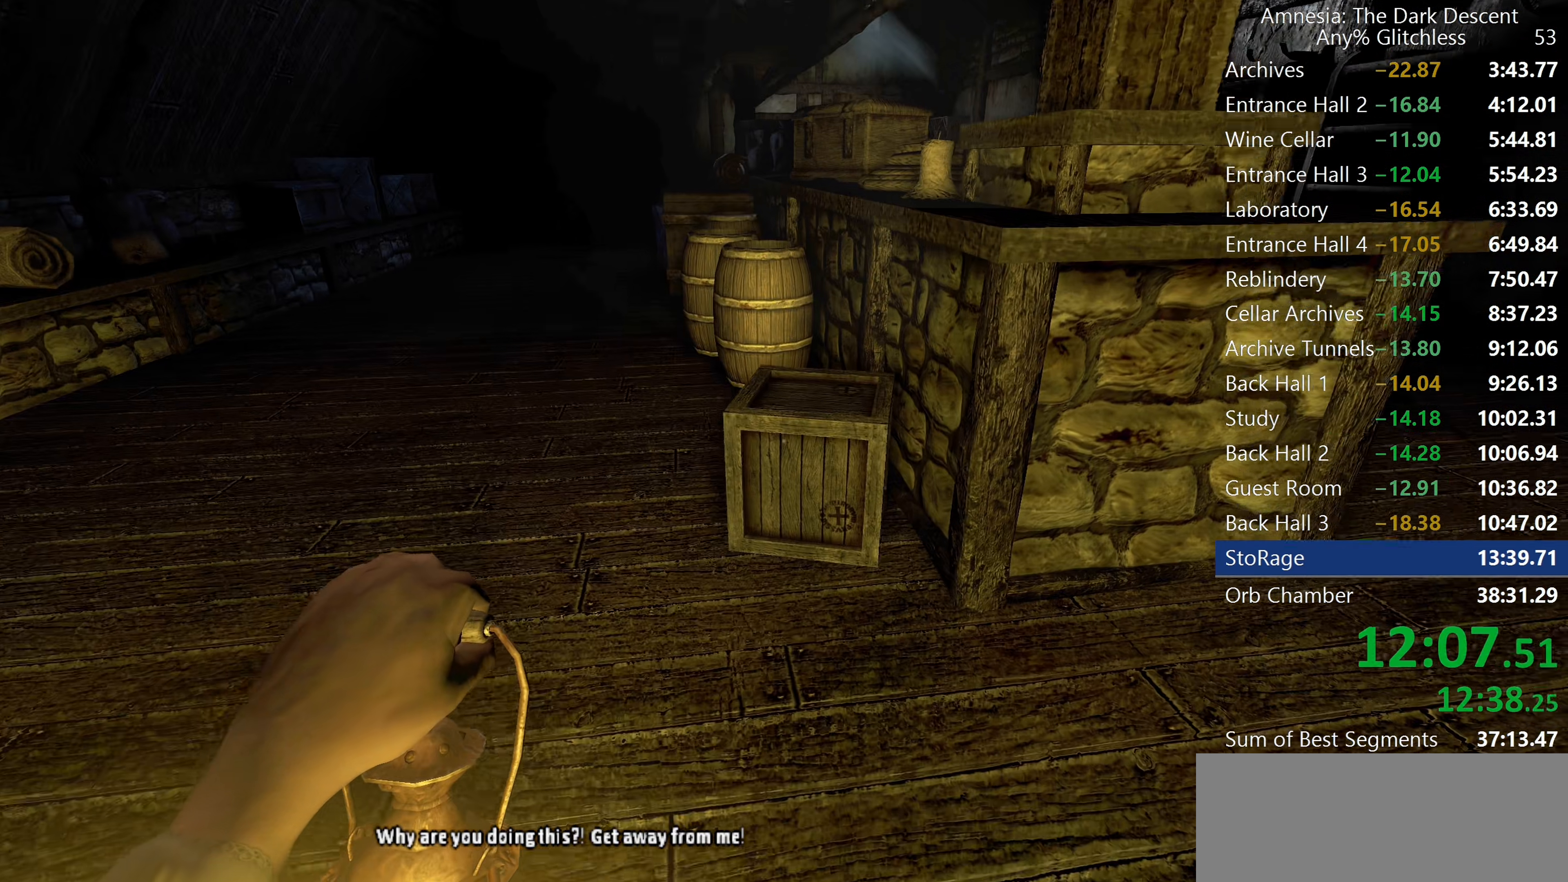
{"keys": ["shift", "w"], "mouse": ["wheel_down"], "events": [[483, "mouse_wheel_down", "down"]]}
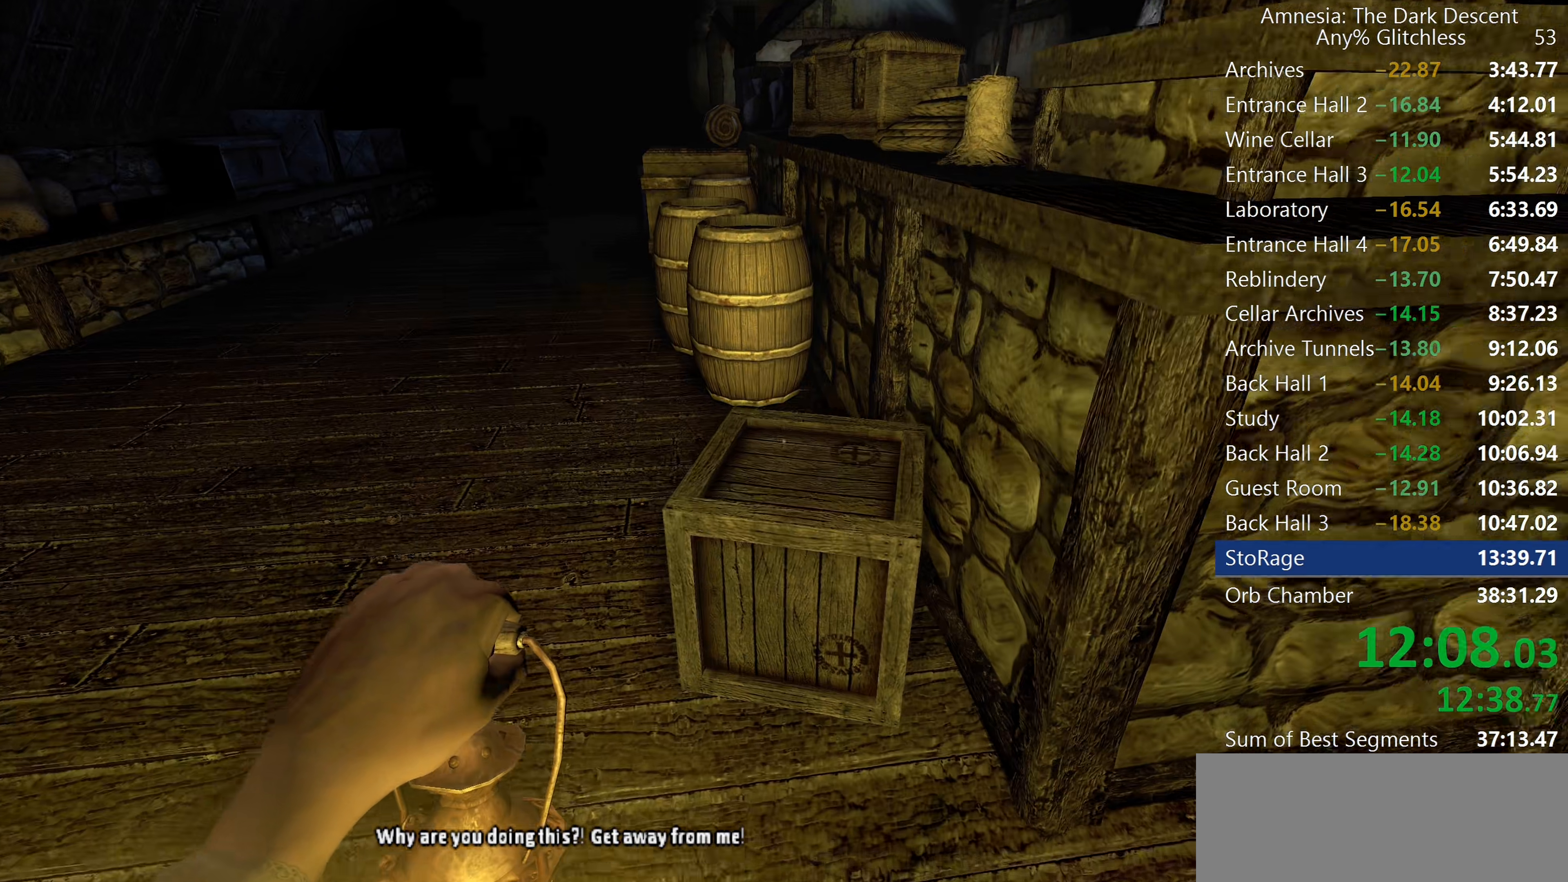
{"keys": ["shift", "w"], "mouse": [], "events": [[133, "mouse_wheel_down", "up"], [450, "mouse_wheel_down", "down"], [500, "mouse_wheel_down", "up"]]}
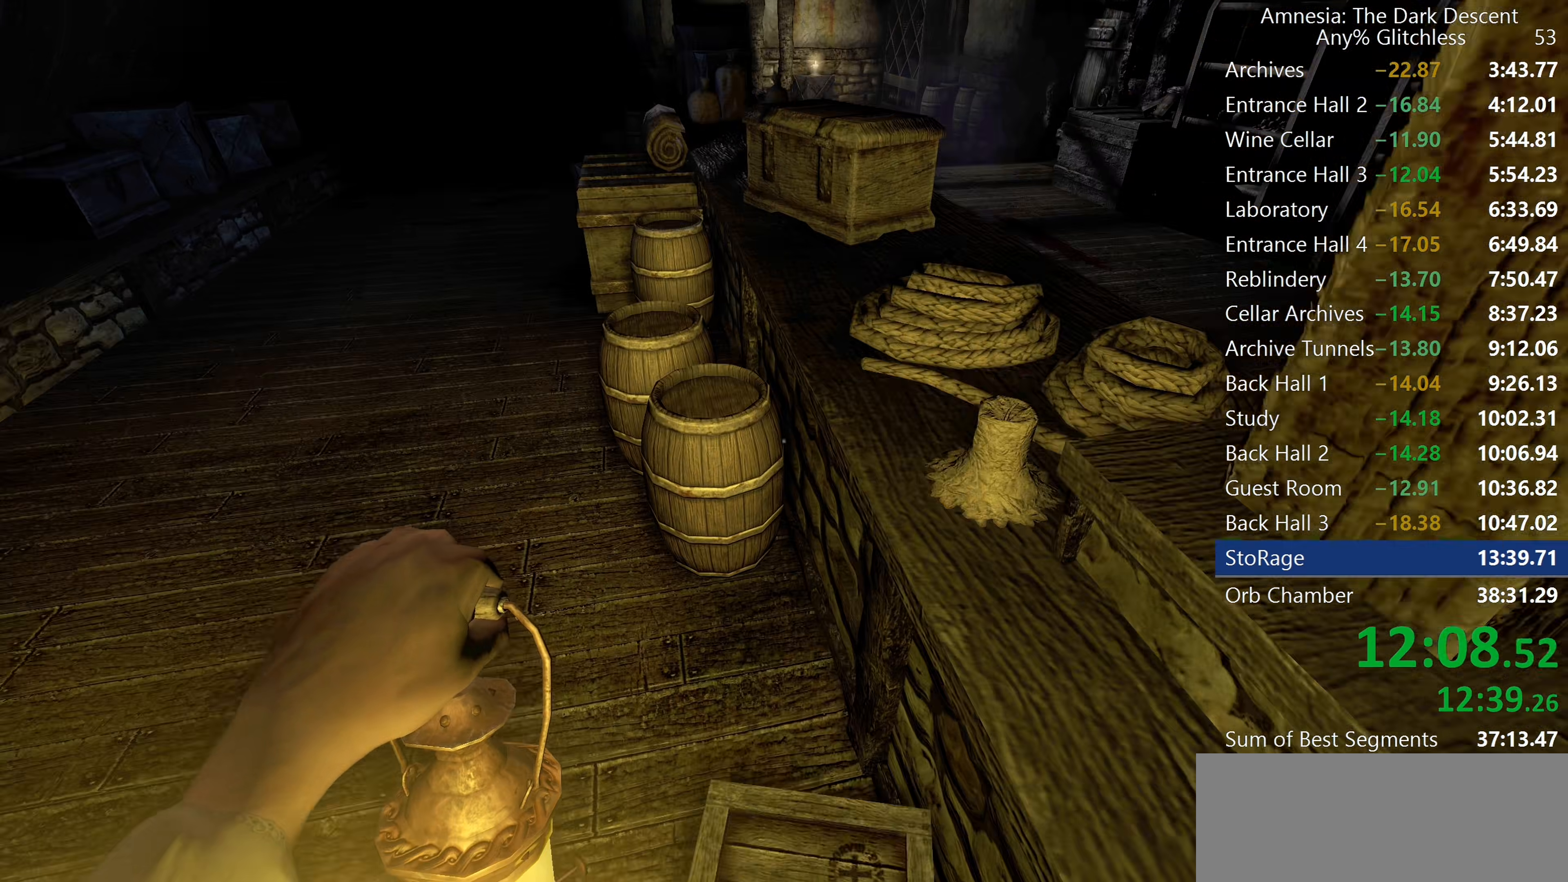
{"keys": ["shift", "w"], "mouse": [], "events": [[50, "mouse_wheel_down", "down"], [183, "mouse_wheel_down", "up"]]}
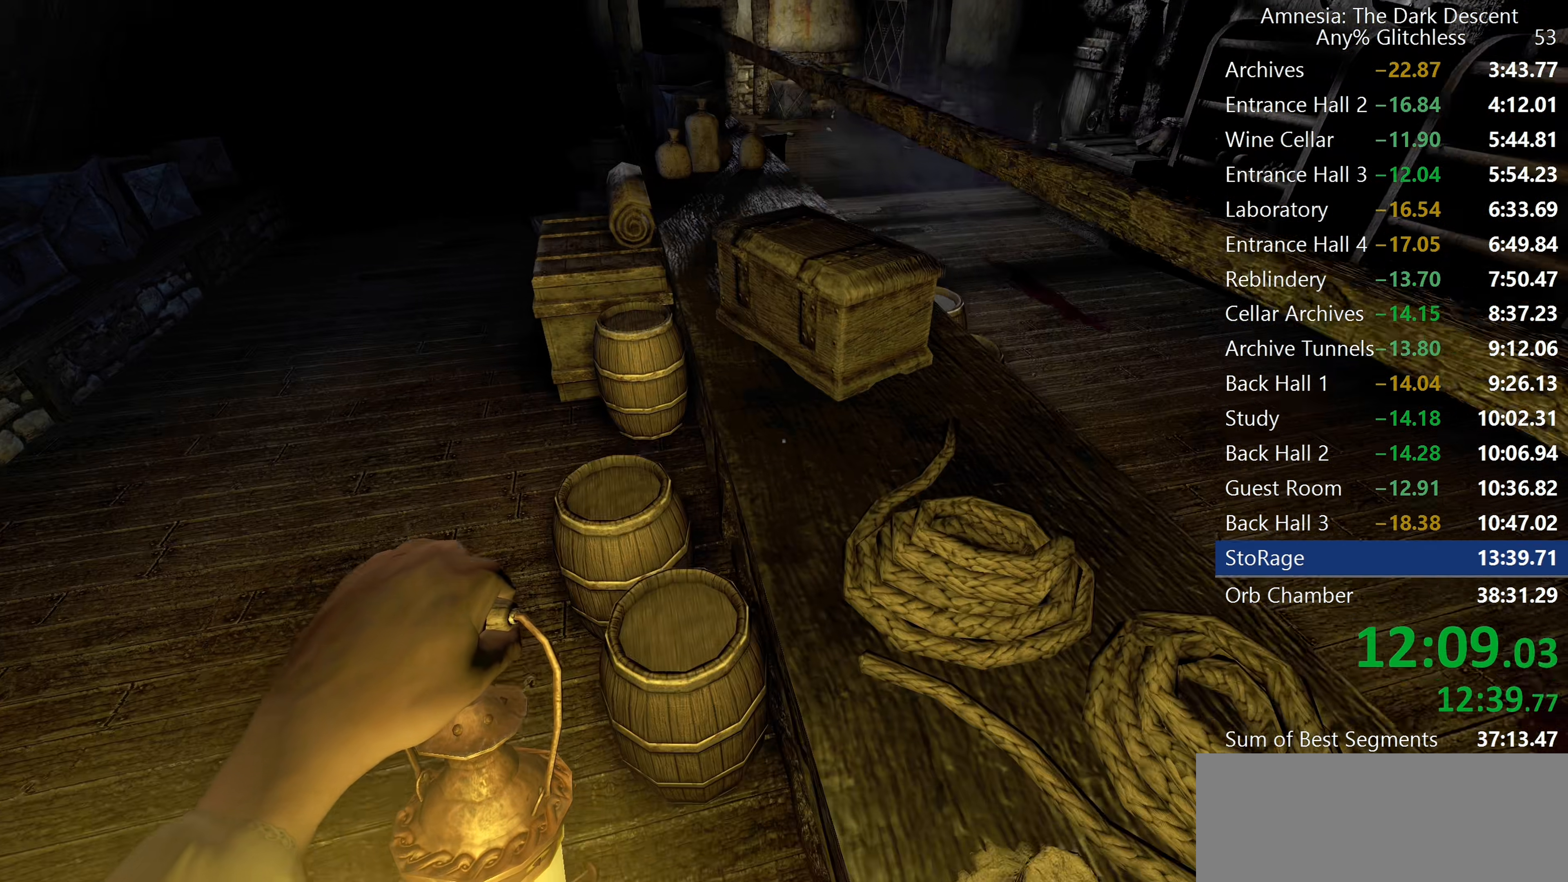
{"keys": ["shift", "w"], "mouse": [], "events": []}
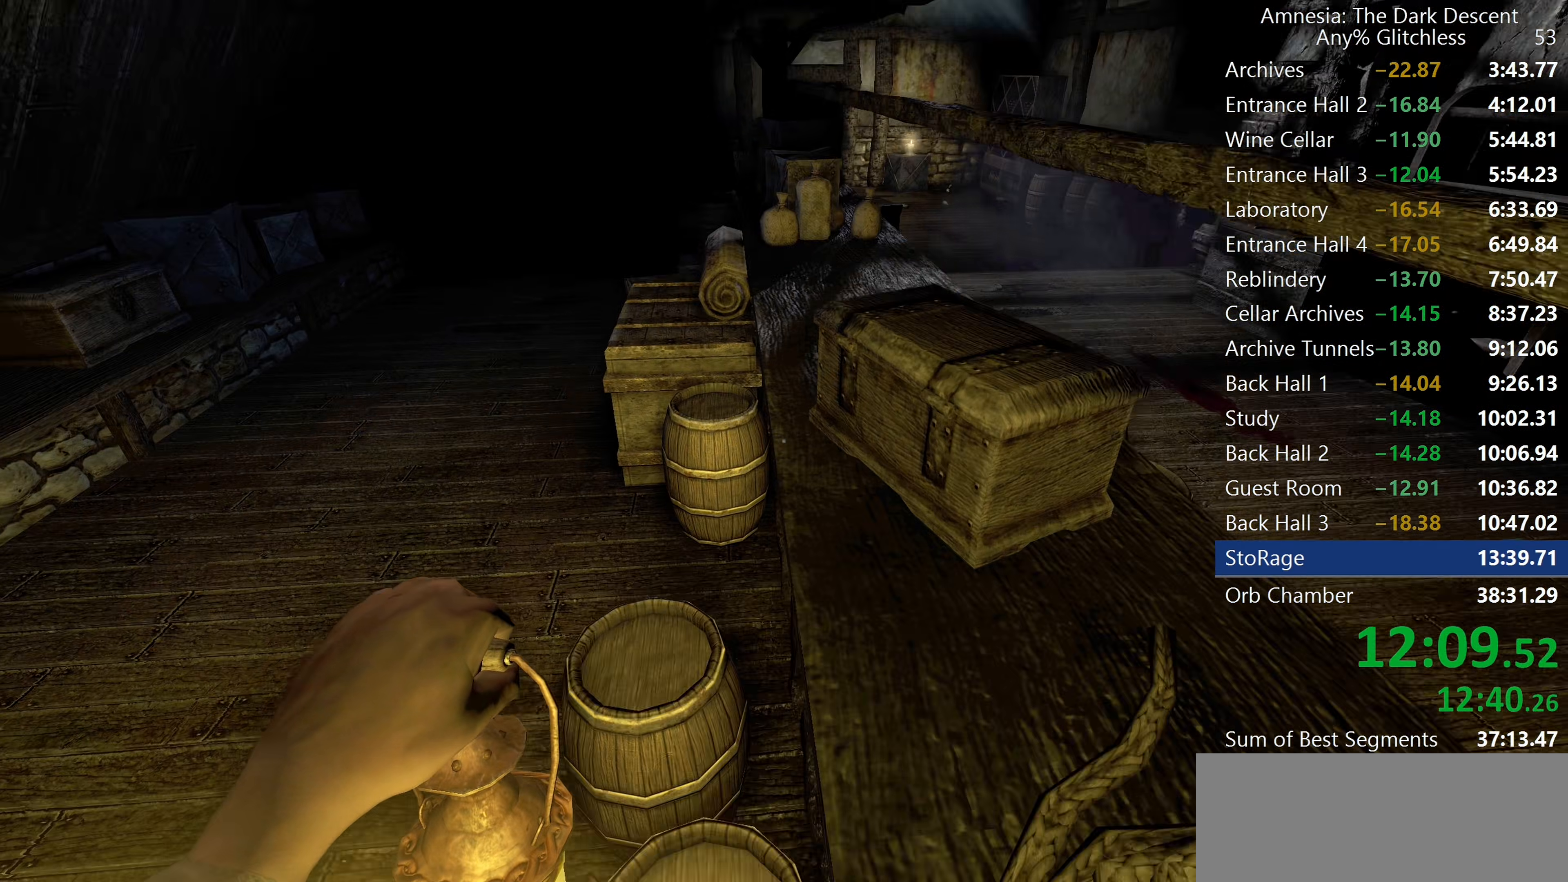
{"keys": ["shift", "w"], "mouse": [], "events": []}
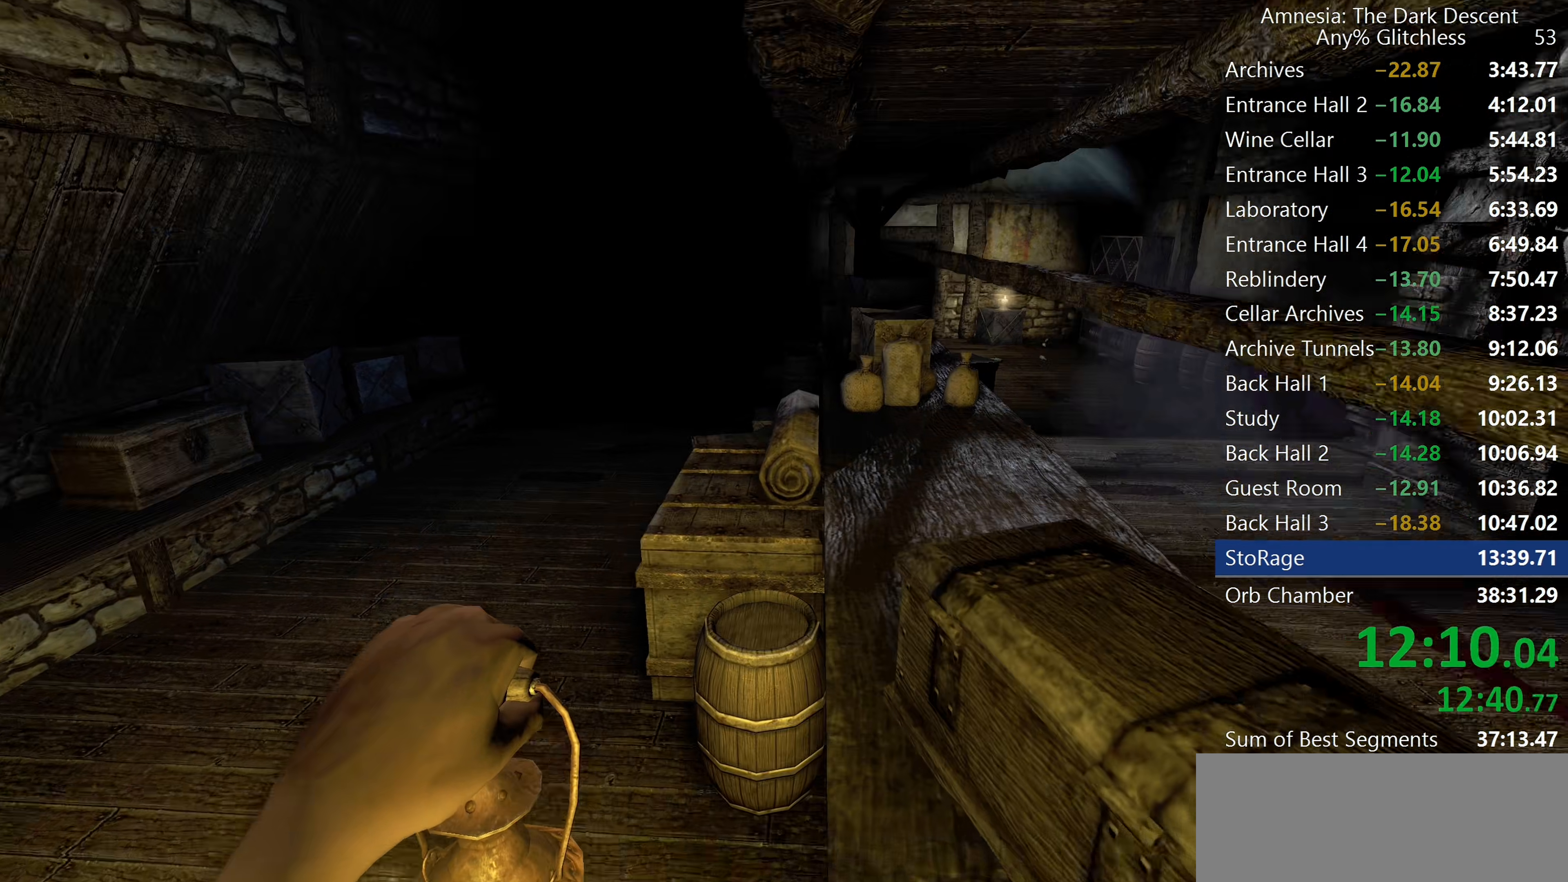
{"keys": ["shift", "w"], "mouse": [], "events": []}
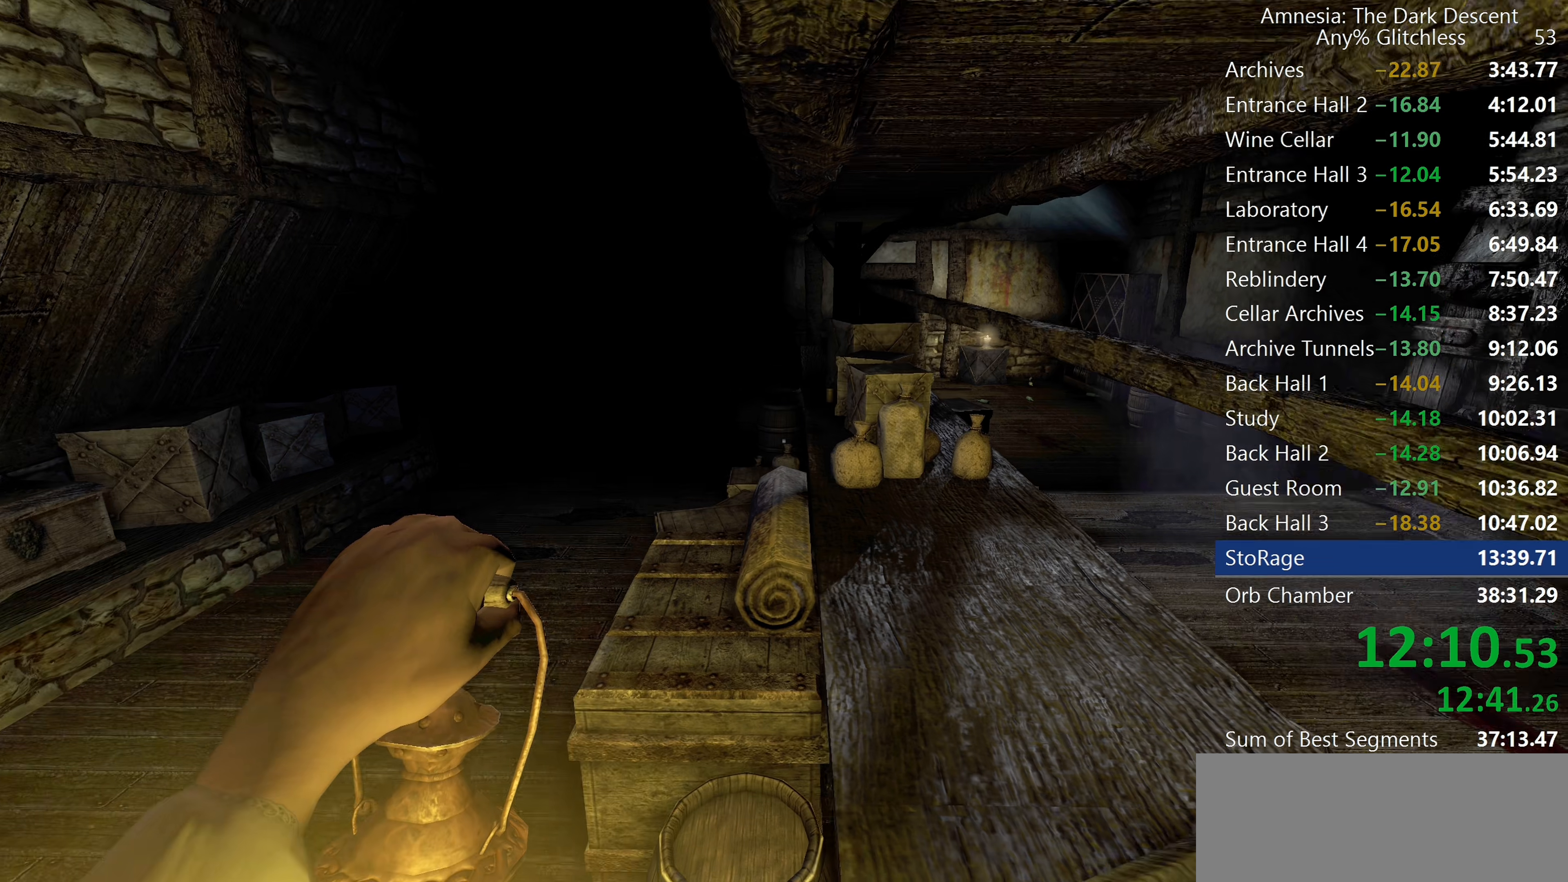
{"keys": ["shift", "w"], "mouse": [], "events": []}
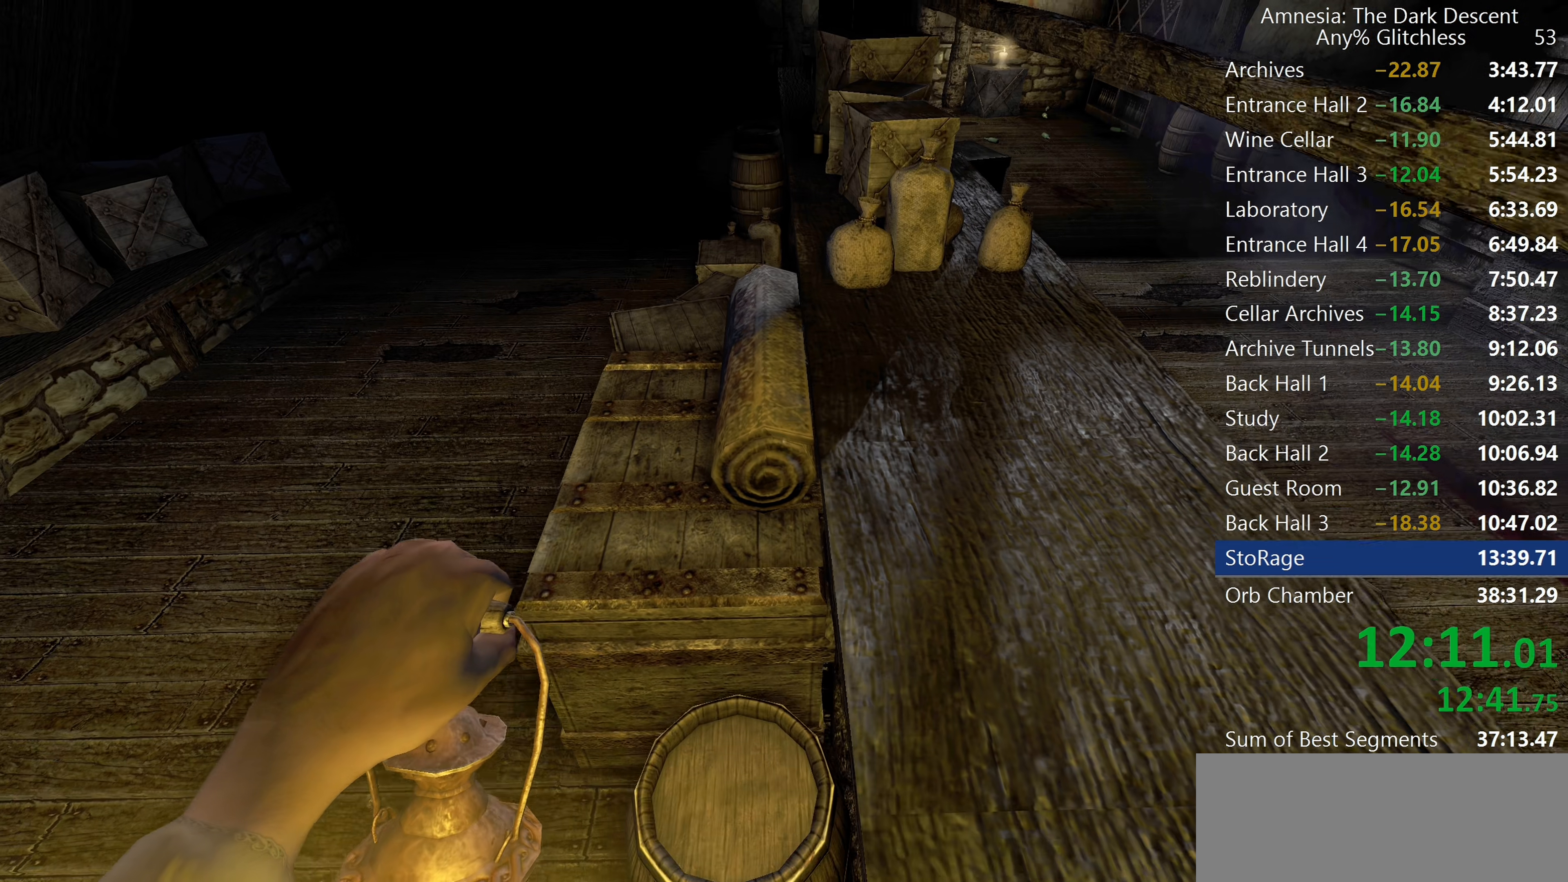
{"keys": ["shift", "w"], "mouse": ["wheel_down"], "events": [[500, "mouse_wheel_down", "down"]]}